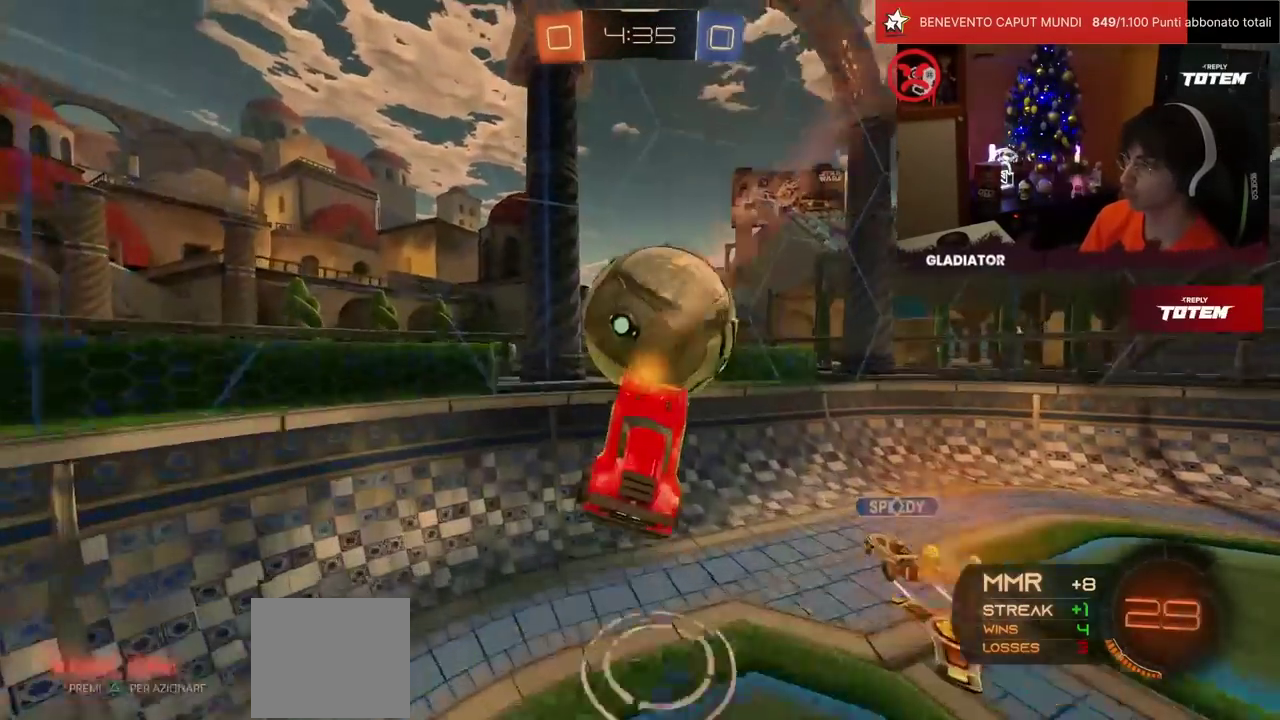
Gameplay with a controller (PlayStation layout); each line is a JSON object with the inputs held at the frame after it. "events" lists button and stick changes between this image and that frame as [ms after this image, input, new state], when the widget could be followed in between. Not read: L3 R3.
{"buttons": ["CROSS", "SQUARE", "R2"], "left_stick": "down-right", "events": [[33, "SQUARE", "down"], [100, "L1", "up"], [400, "left_stick", "down-right"], [450, "CROSS", "down"]]}
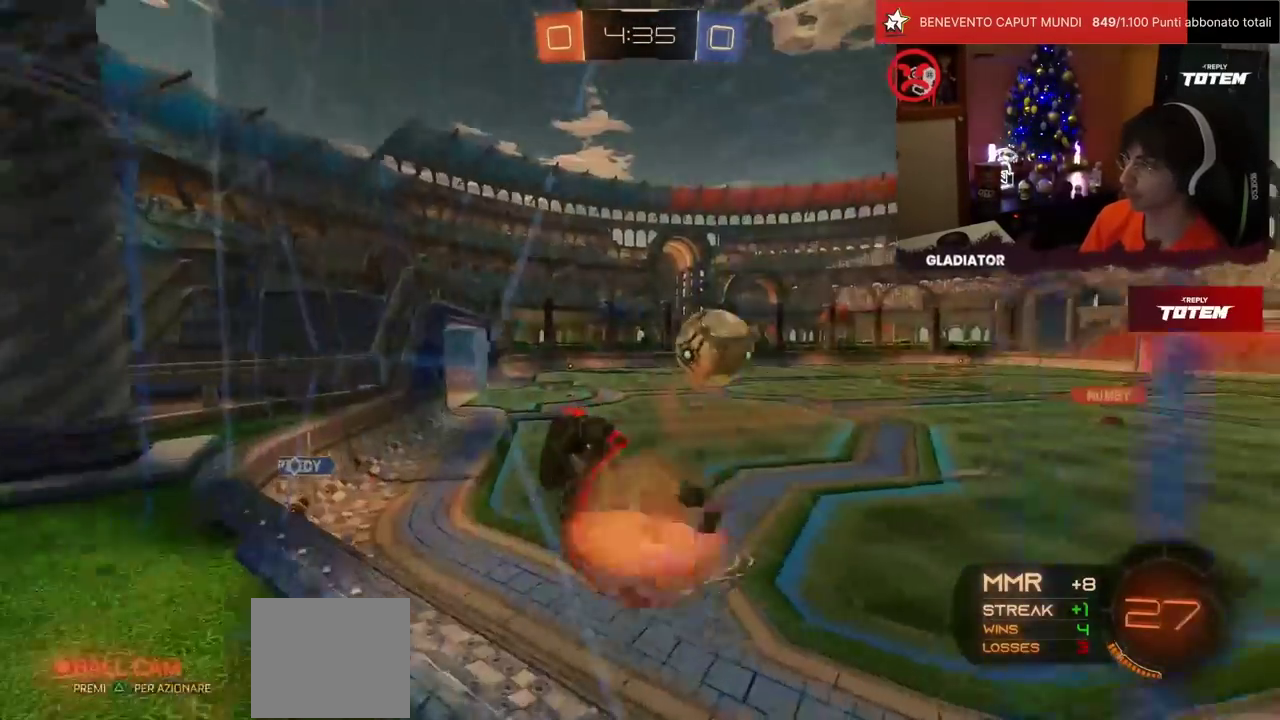
{"buttons": ["R1", "R2"], "left_stick": "center", "events": [[33, "L2", "down"], [117, "SQUARE", "up"], [133, "CROSS", "up"], [233, "left_stick", "right"], [317, "left_stick", "up"], [333, "L2", "up"], [383, "left_stick", "up-left"], [450, "R1", "down"], [467, "left_stick", "center"]]}
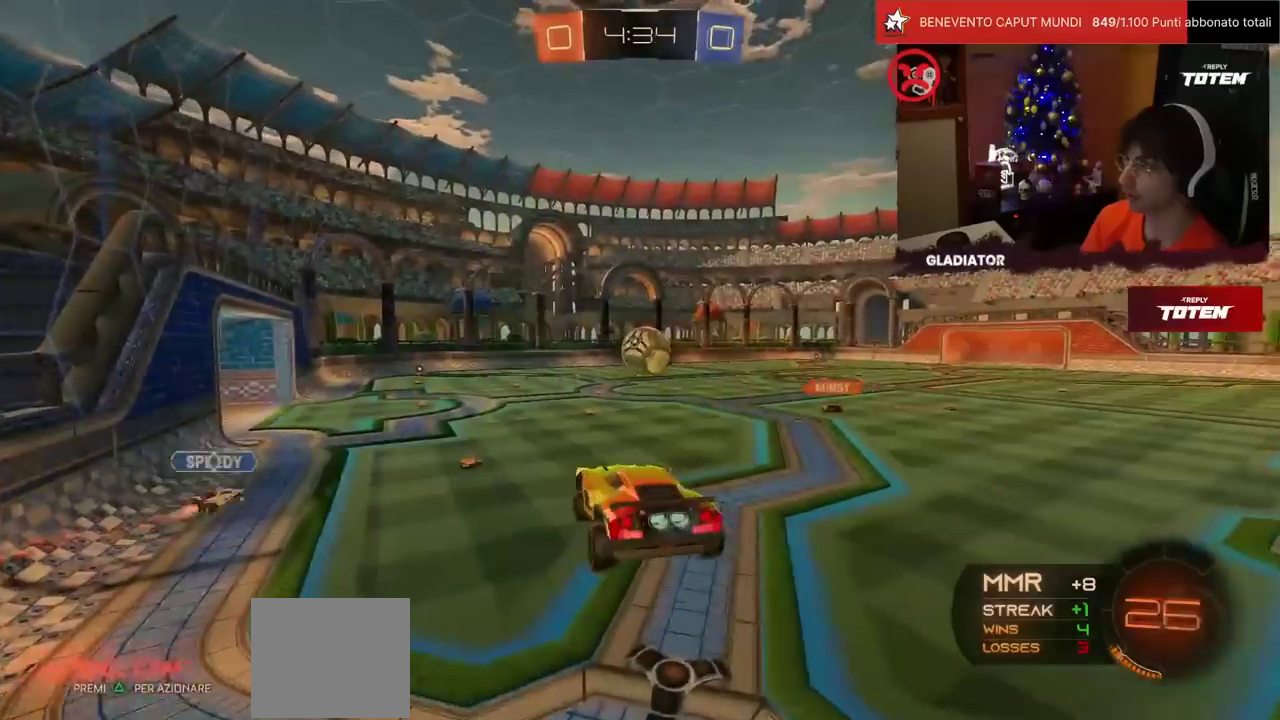
{"buttons": ["R2"], "left_stick": "up", "events": [[67, "left_stick", "down"], [233, "L1", "down"], [267, "R1", "up"], [333, "L1", "up"], [383, "left_stick", "center"], [467, "left_stick", "up"]]}
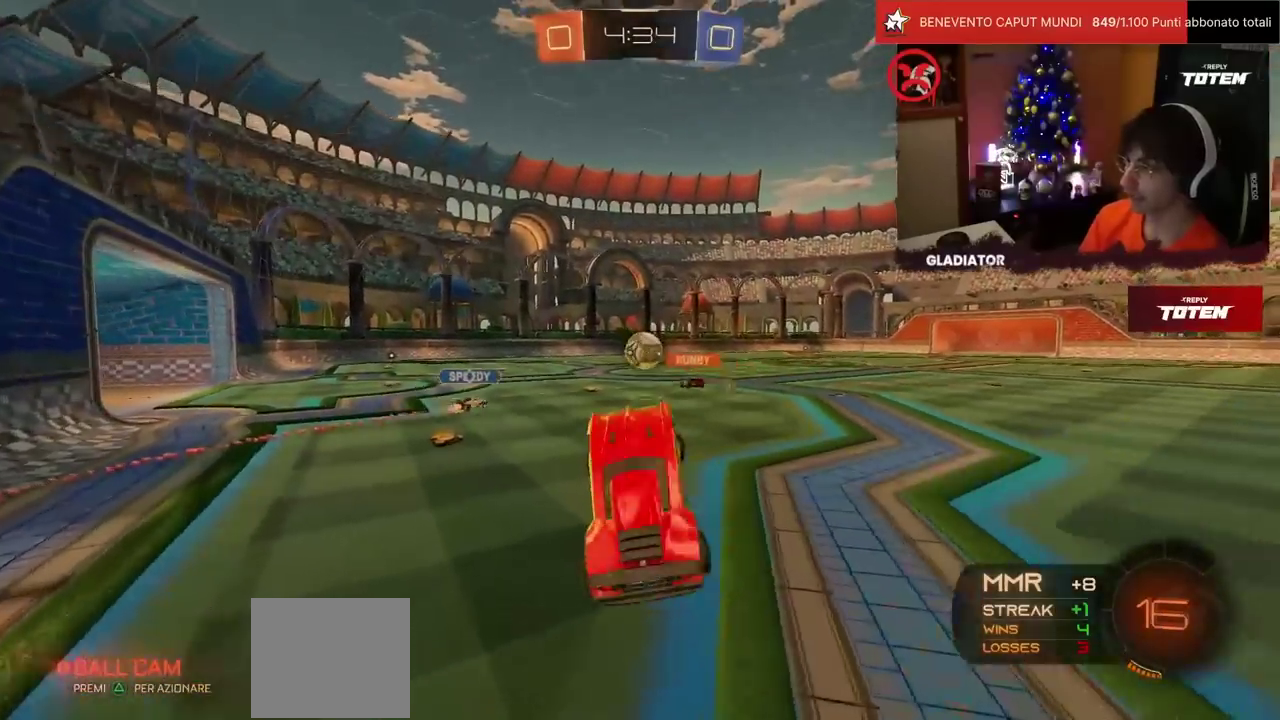
{"buttons": ["R2"], "left_stick": "up", "events": [[83, "CROSS", "down"], [183, "CROSS", "up"]]}
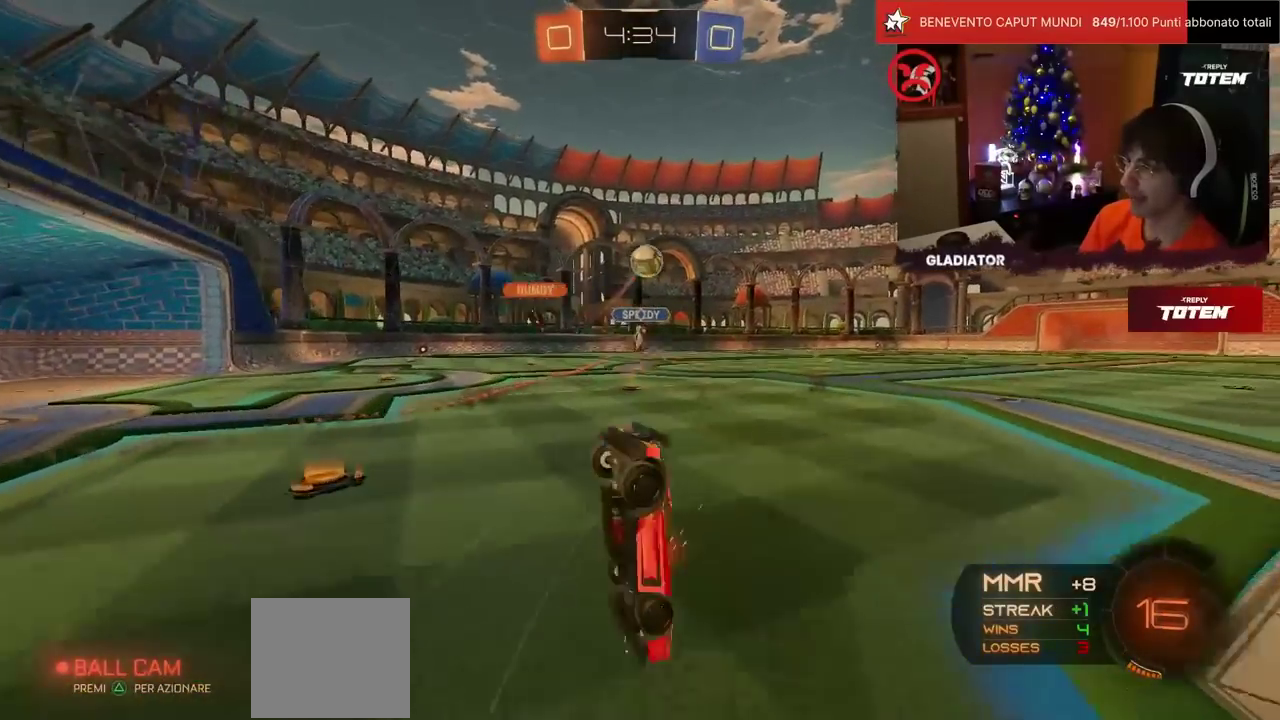
{"buttons": ["L1", "R2"], "left_stick": "up-right", "events": [[17, "left_stick", "center"], [283, "L1", "down"], [283, "left_stick", "up-right"]]}
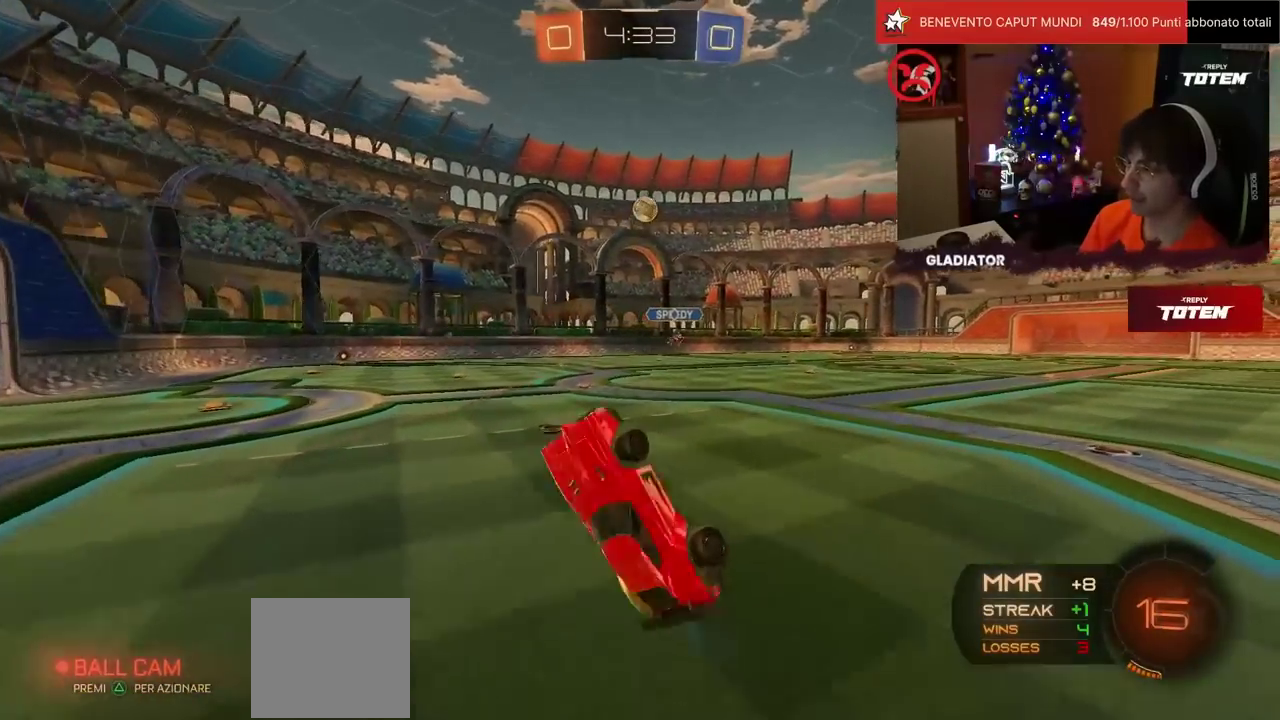
{"buttons": ["R1", "R2"], "left_stick": "right", "events": [[33, "L1", "up"], [200, "left_stick", "center"], [283, "left_stick", "right"], [467, "R1", "down"]]}
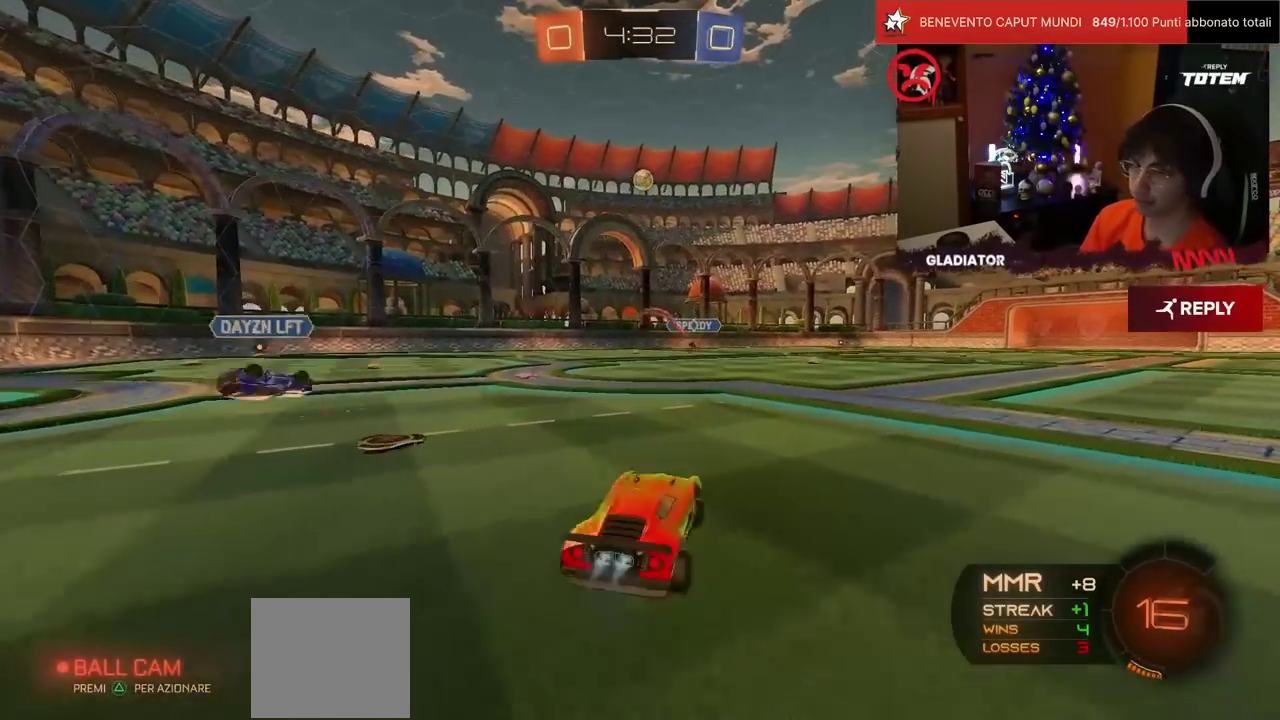
{"buttons": ["SQUARE", "R1", "R2"], "left_stick": "down", "events": [[183, "left_stick", "left"], [200, "CROSS", "down"], [267, "L1", "down"], [283, "CROSS", "up"], [300, "left_stick", "up-right"], [333, "CROSS", "down"], [417, "L1", "up"], [433, "CROSS", "up"], [433, "left_stick", "down"], [500, "SQUARE", "down"]]}
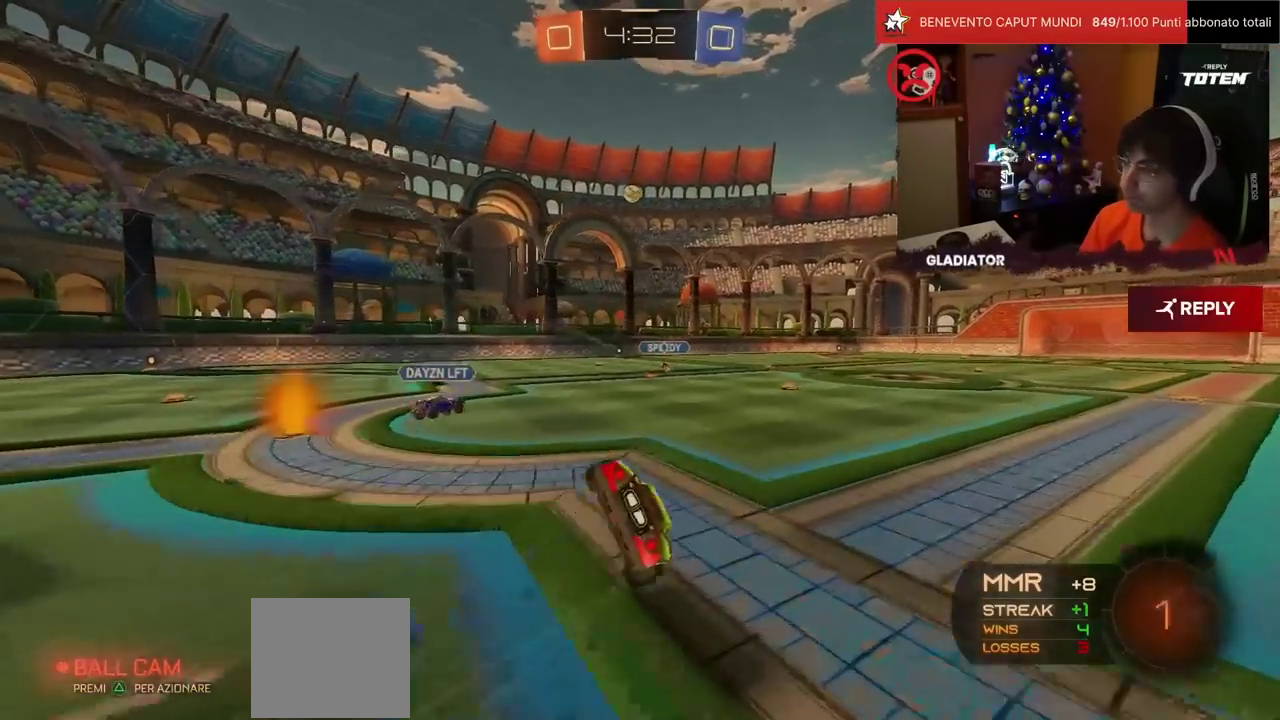
{"buttons": ["SQUARE", "L1", "R2"], "left_stick": "down-right", "events": [[83, "R1", "up"], [83, "SQUARE", "up"], [150, "SQUARE", "down"], [233, "left_stick", "center"], [300, "left_stick", "down-right"], [317, "L1", "down"]]}
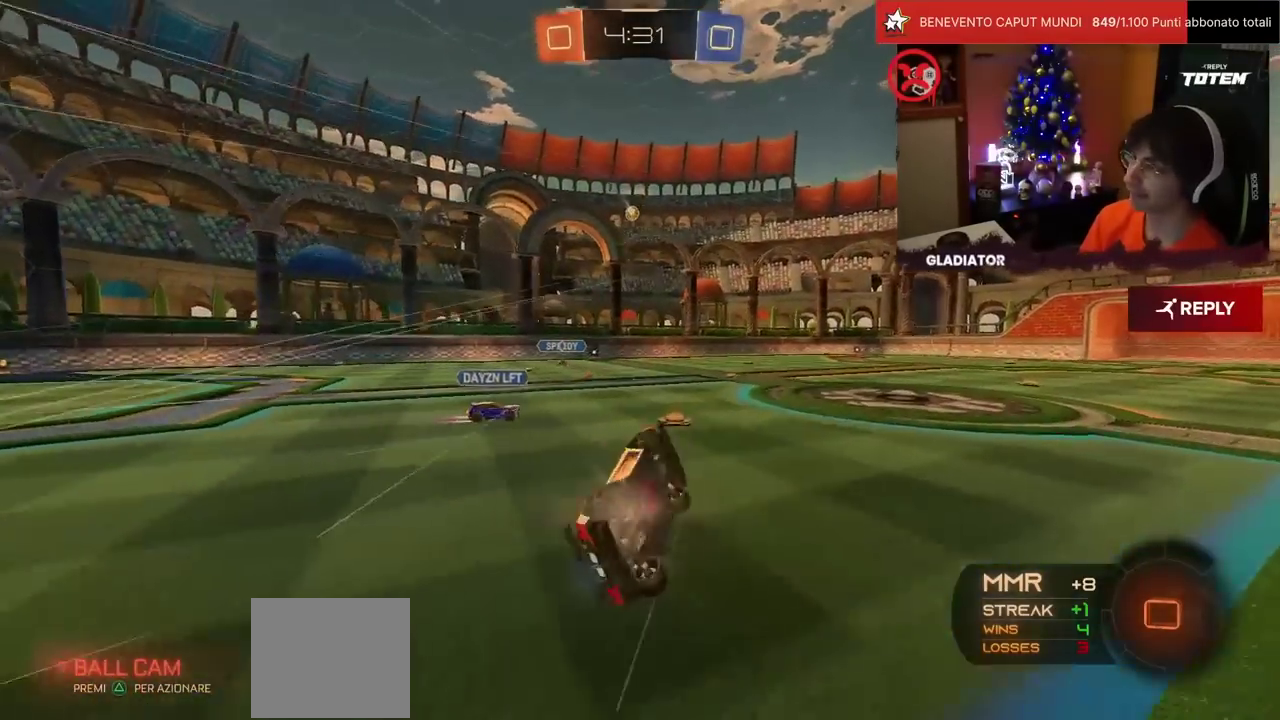
{"buttons": ["SQUARE", "R2"], "left_stick": "center", "events": [[83, "left_stick", "right"], [200, "L1", "up"], [250, "left_stick", "center"]]}
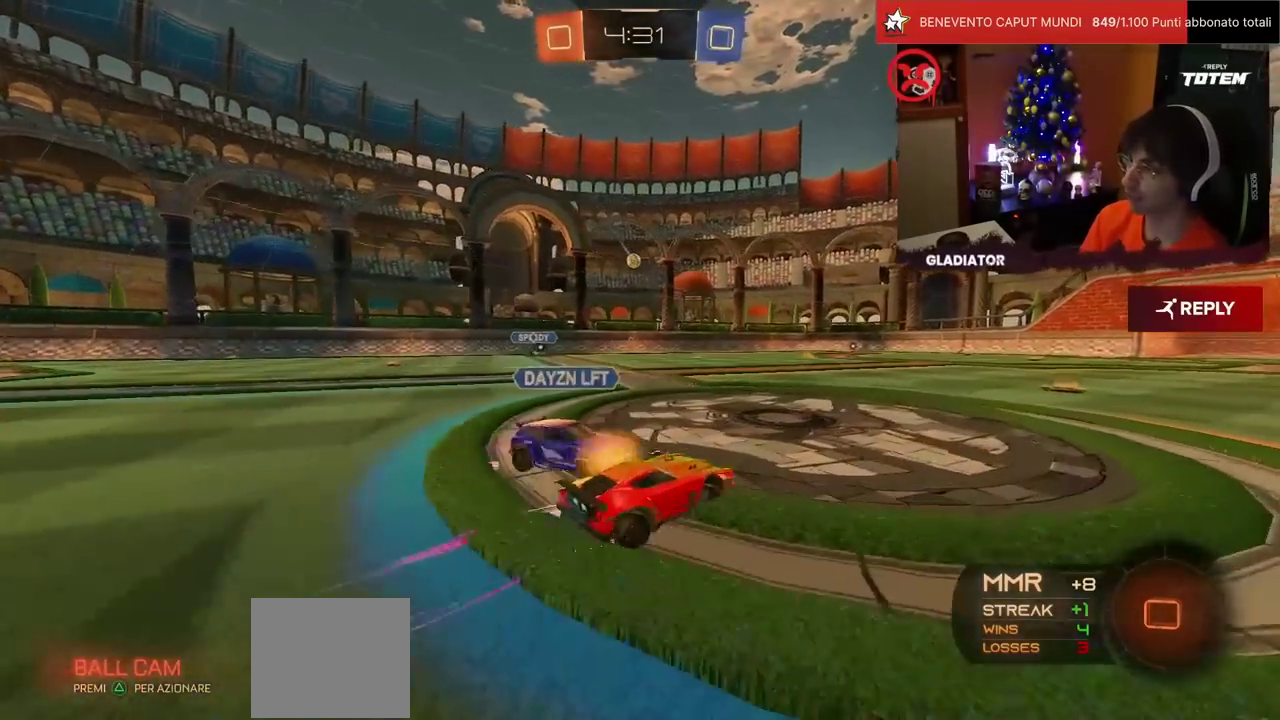
{"buttons": ["SQUARE", "R2"], "left_stick": "center", "events": [[33, "CROSS", "down"], [50, "left_stick", "up-left"], [100, "L1", "down"], [100, "SQUARE", "up"], [100, "left_stick", "center"], [133, "CROSS", "up"], [217, "CROSS", "down"], [317, "L1", "up"], [333, "CROSS", "up"], [467, "SQUARE", "down"]]}
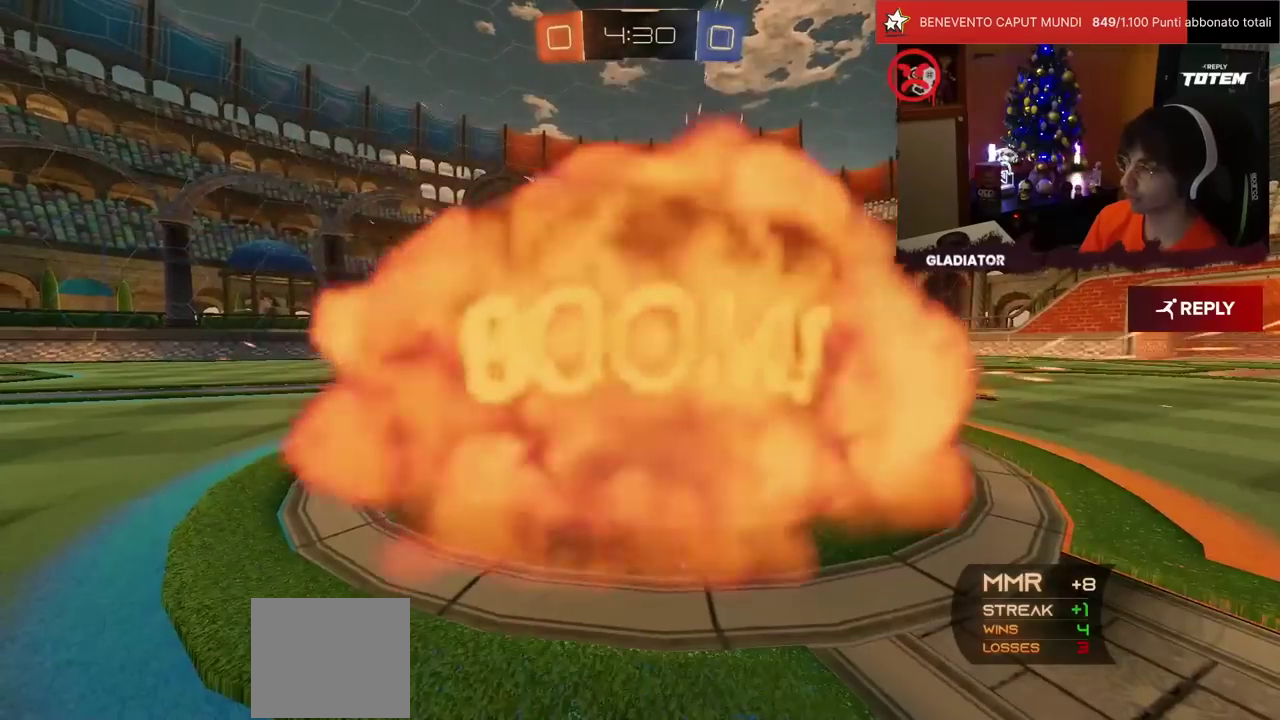
{"buttons": ["R2"], "left_stick": "center", "events": [[33, "SQUARE", "up"], [100, "SQUARE", "down"], [183, "SQUARE", "up"], [400, "SQUARE", "down"], [467, "SQUARE", "up"]]}
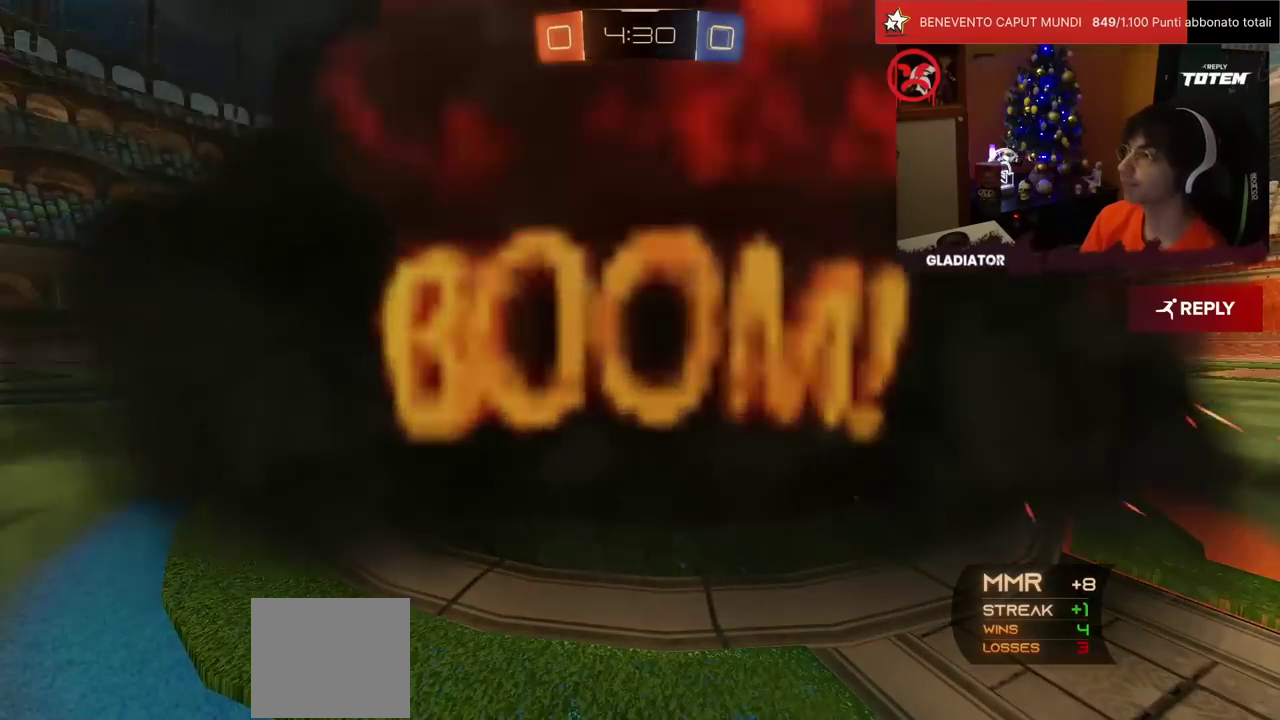
{"buttons": ["SQUARE", "R2"], "left_stick": "center", "events": [[33, "SQUARE", "down"], [117, "SQUARE", "up"], [200, "SQUARE", "down"], [267, "SQUARE", "up"], [350, "SQUARE", "down"], [417, "SQUARE", "up"], [500, "SQUARE", "down"]]}
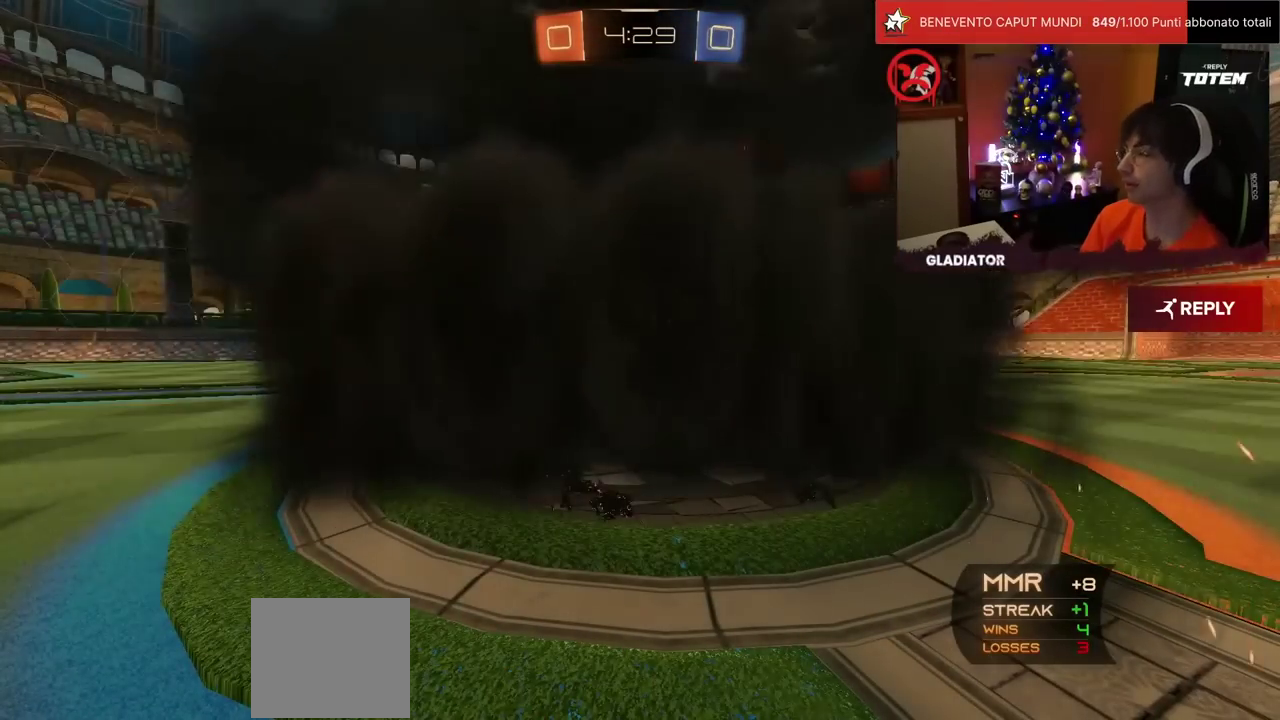
{"buttons": ["R2"], "left_stick": "center", "events": [[83, "SQUARE", "up"]]}
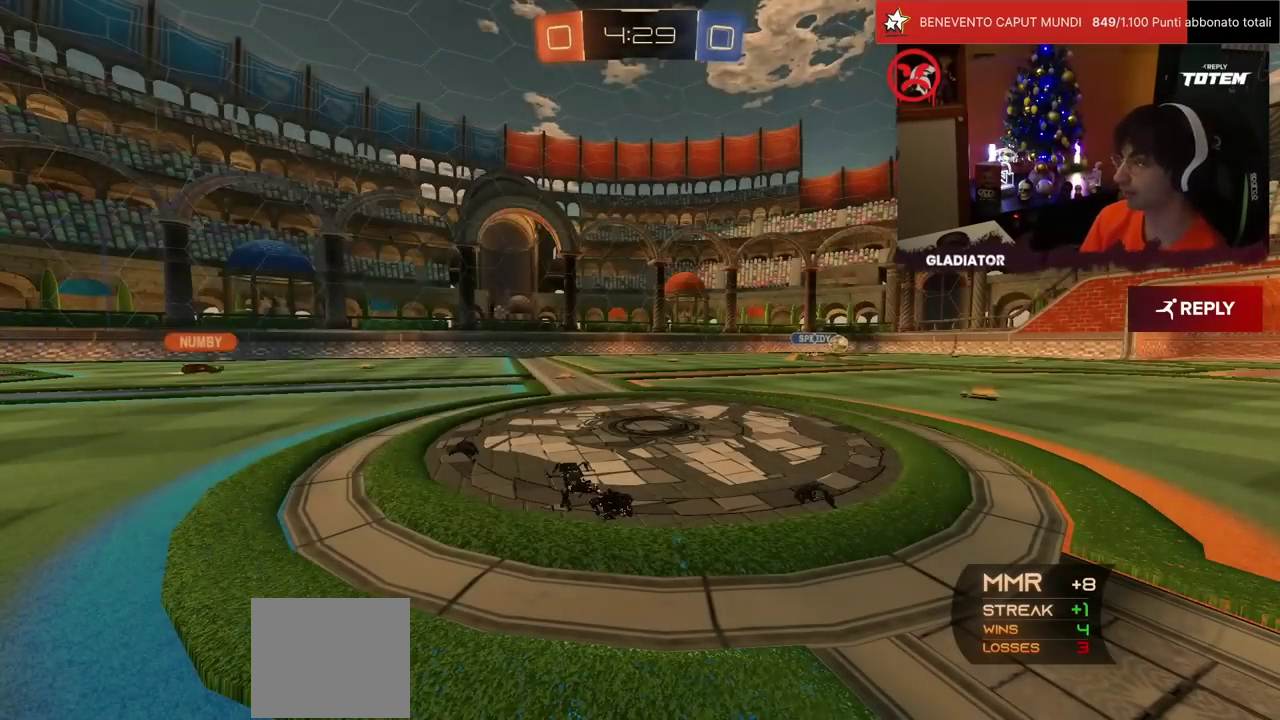
{"buttons": ["R2"], "left_stick": "center", "events": []}
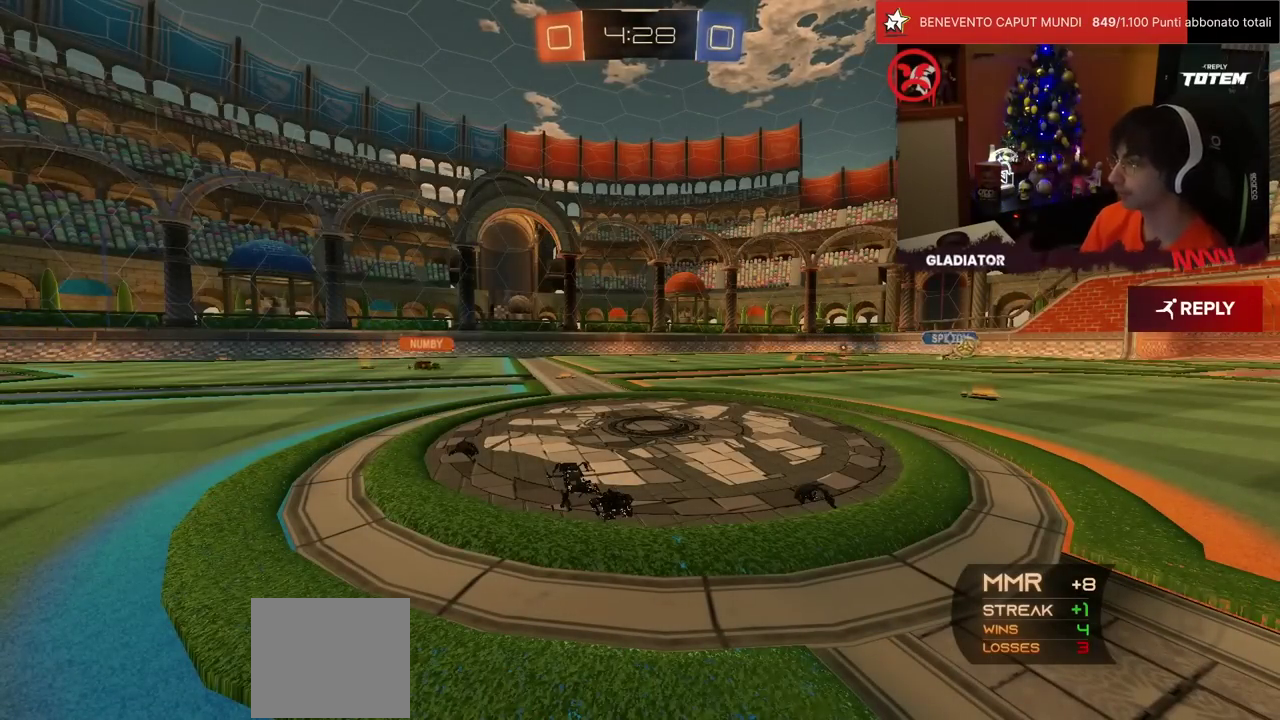
{"buttons": ["R2"], "left_stick": "center", "events": []}
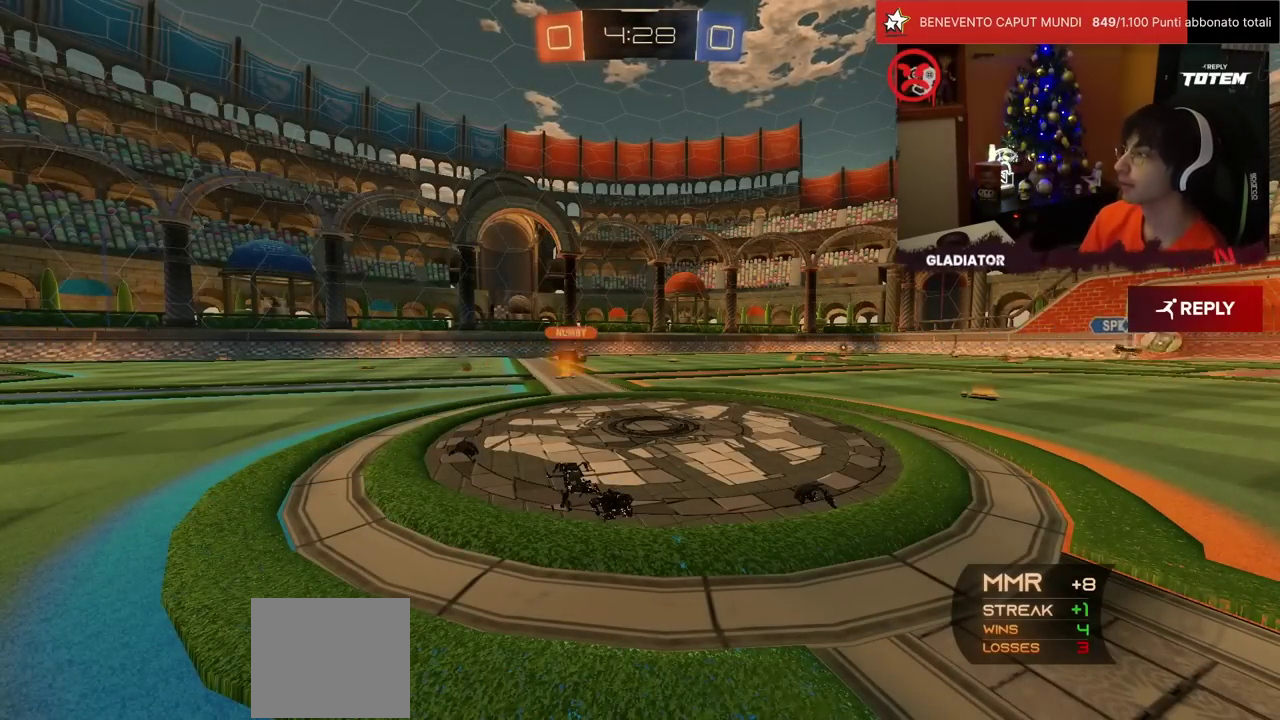
{"buttons": ["R2"], "left_stick": "center", "events": []}
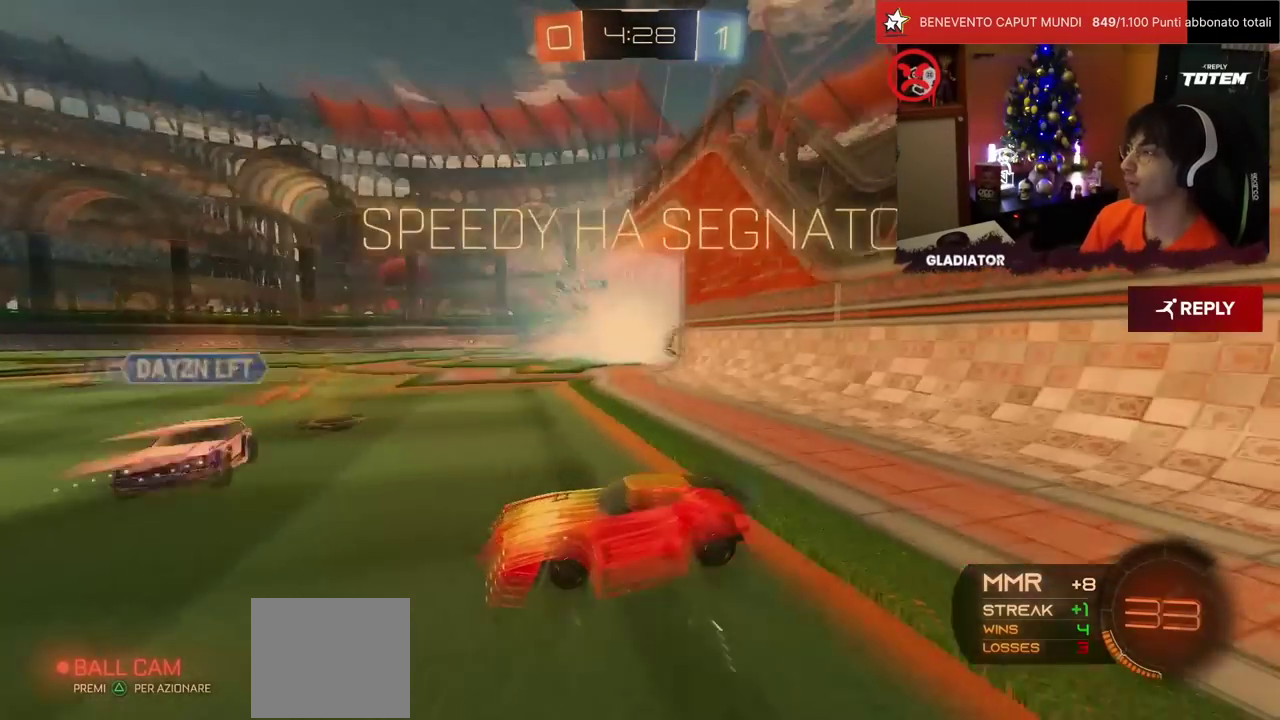
{"buttons": ["R2"], "left_stick": "center", "events": []}
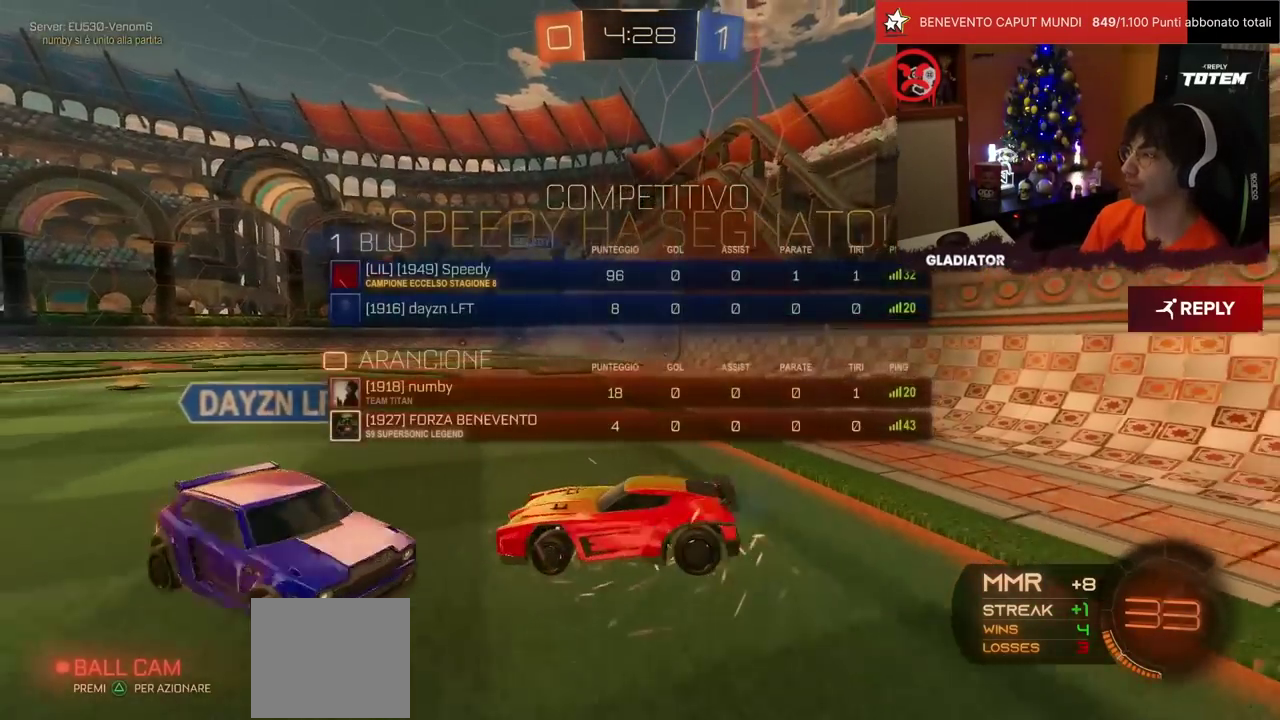
{"buttons": ["L1", "R2"], "left_stick": "left", "events": [[83, "left_stick", "left"], [117, "CROSS", "down"], [133, "L1", "down"], [217, "CROSS", "up"], [333, "TRIANGLE", "down"], [417, "TRIANGLE", "up"]]}